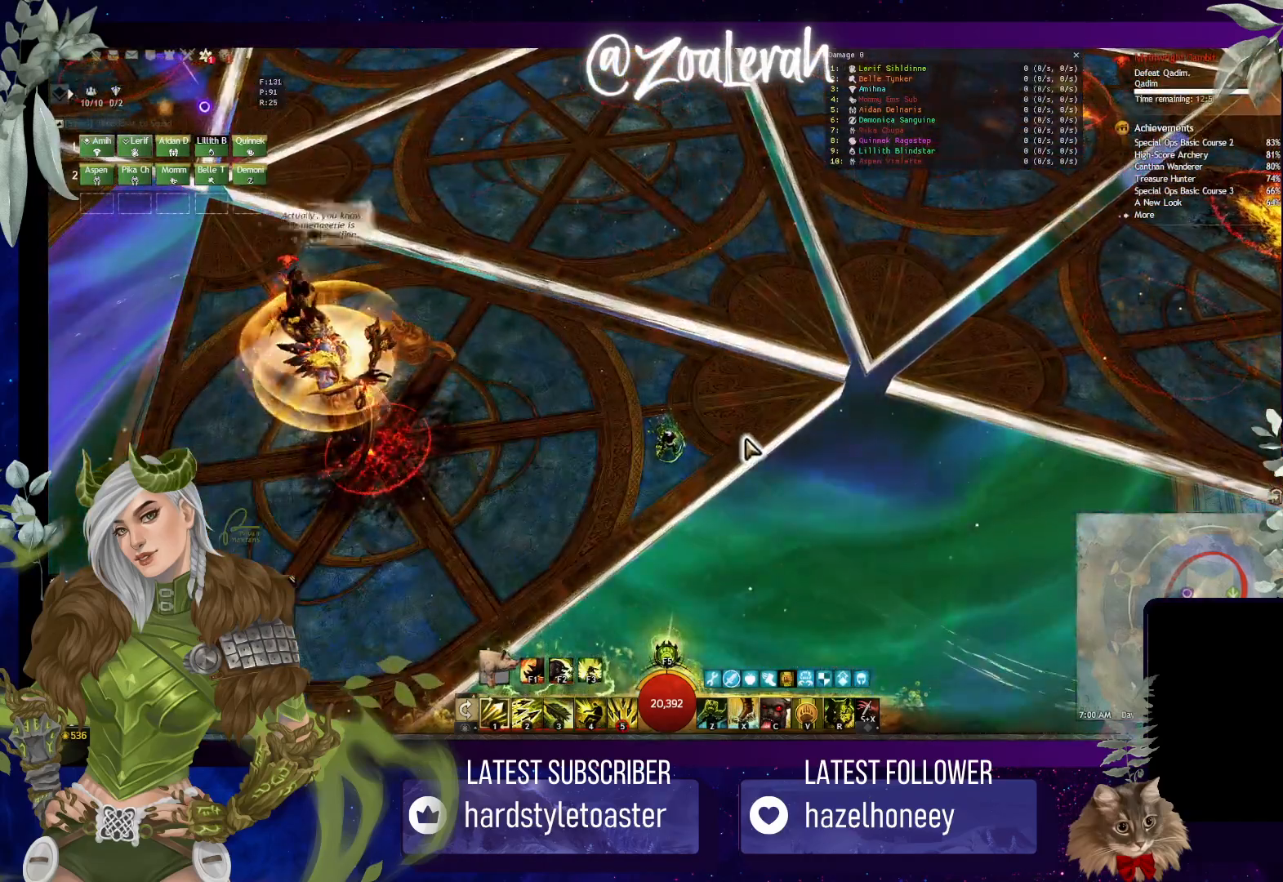
Gameplay with keyboard; each line is a JSON object with the keys held at the frame after it. "events" lists presses ("down") and releases ("up") of "1", "2", "3", "4", "5", "a", "alt", "b", "c", "caps_lock", "ctrl", "d", "e", "f", "g", "q", "r", "s", "shift", "space", "super", "t", "tab", "tilde", "v", "w", "x" and "z" between this image and that frame as [ms after this image, input, new state], when the widget could be followed in between. No other keys are recorded. Mouse input is not recorded.
{"keys": ["w"], "events": [[466, "w", "down"]]}
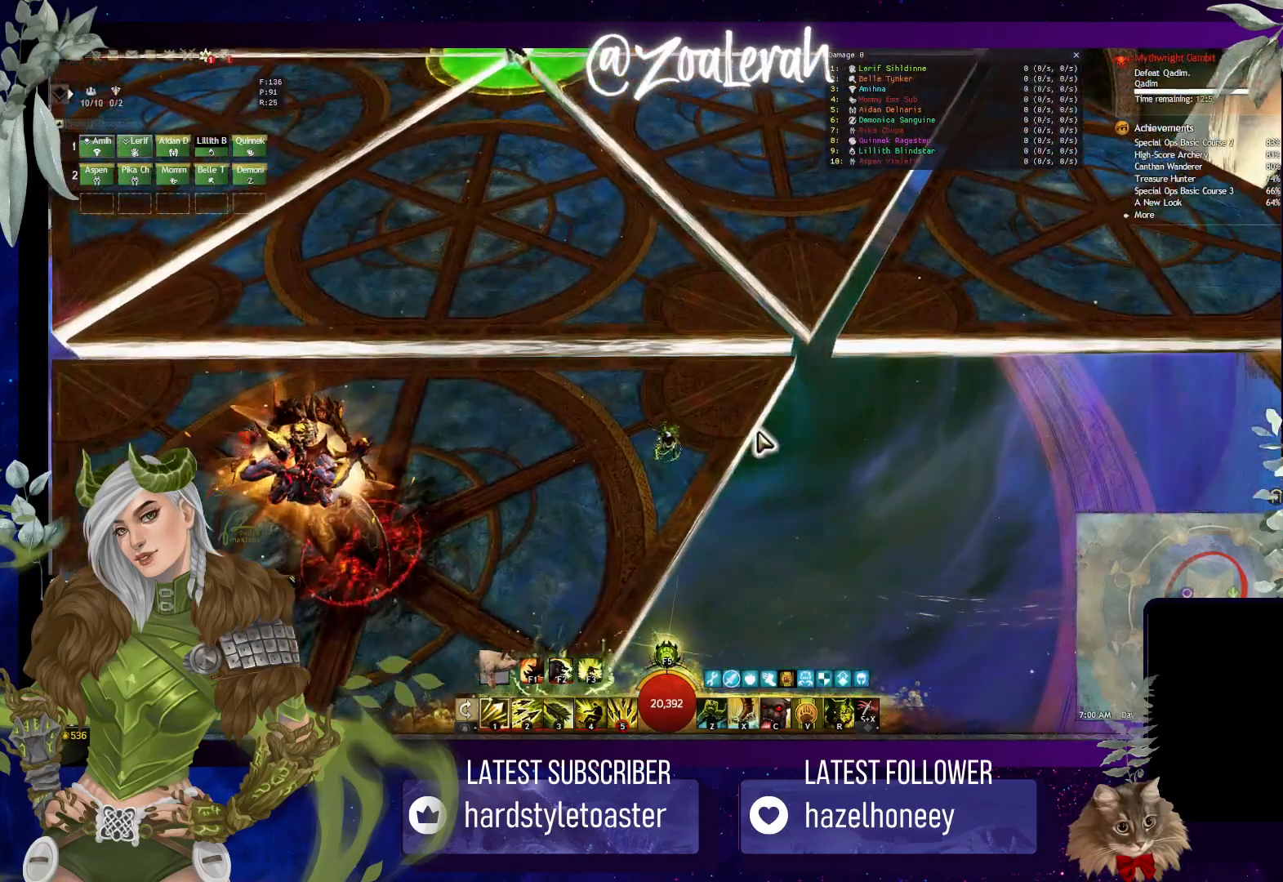
{"keys": ["x"], "events": [[400, "x", "down"], [466, "w", "up"]]}
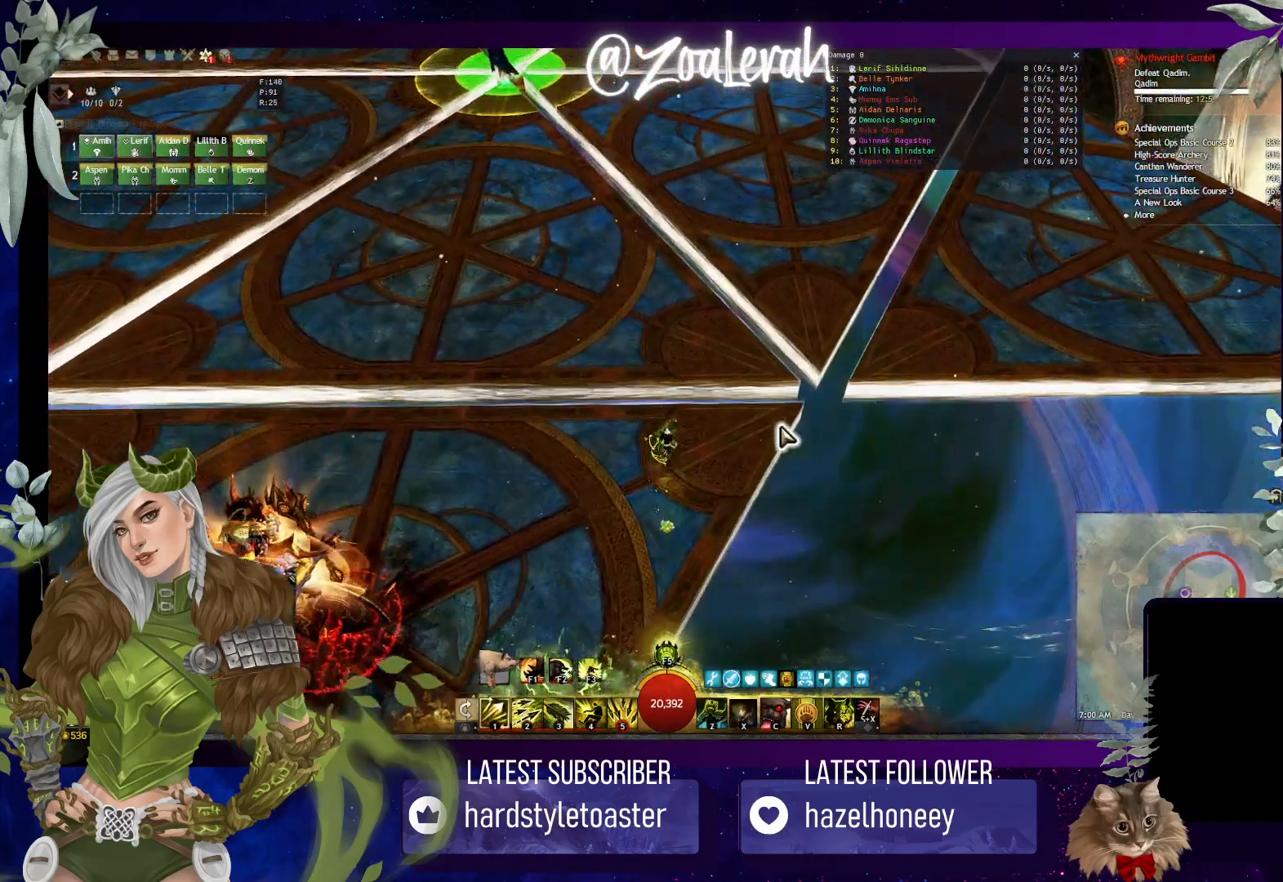
{"keys": [], "events": [[33, "x", "up"]]}
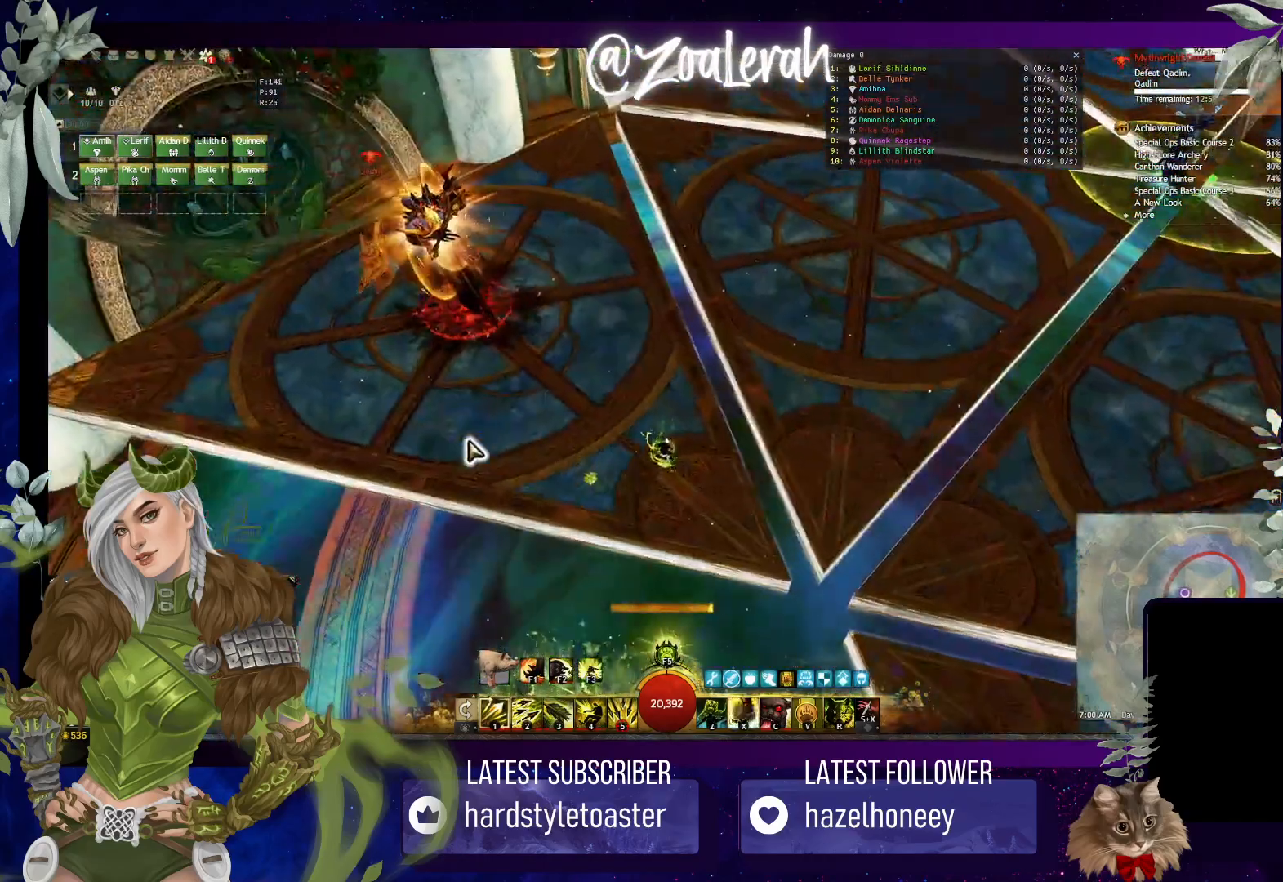
{"keys": [], "events": [[50, "q", "down"], [166, "q", "up"]]}
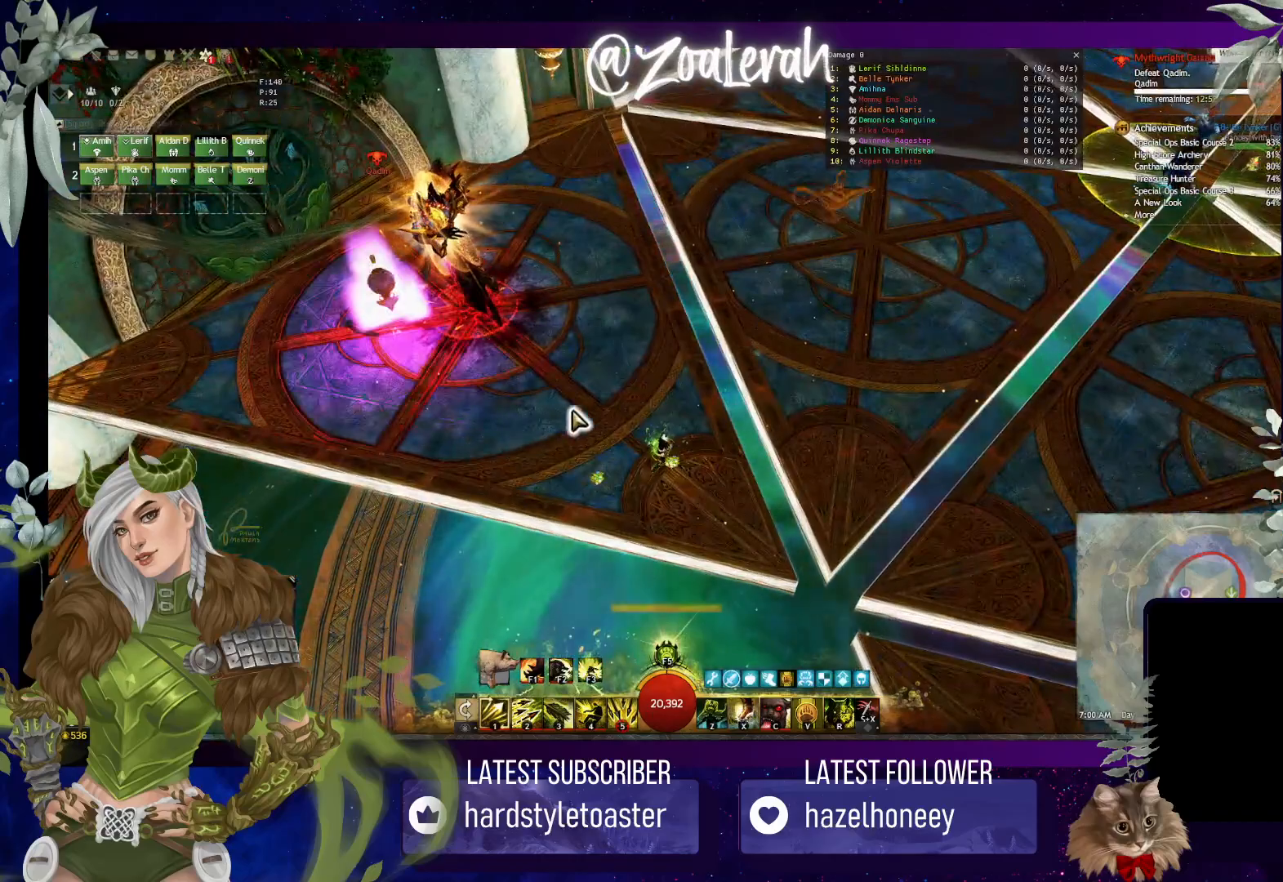
{"keys": [], "events": []}
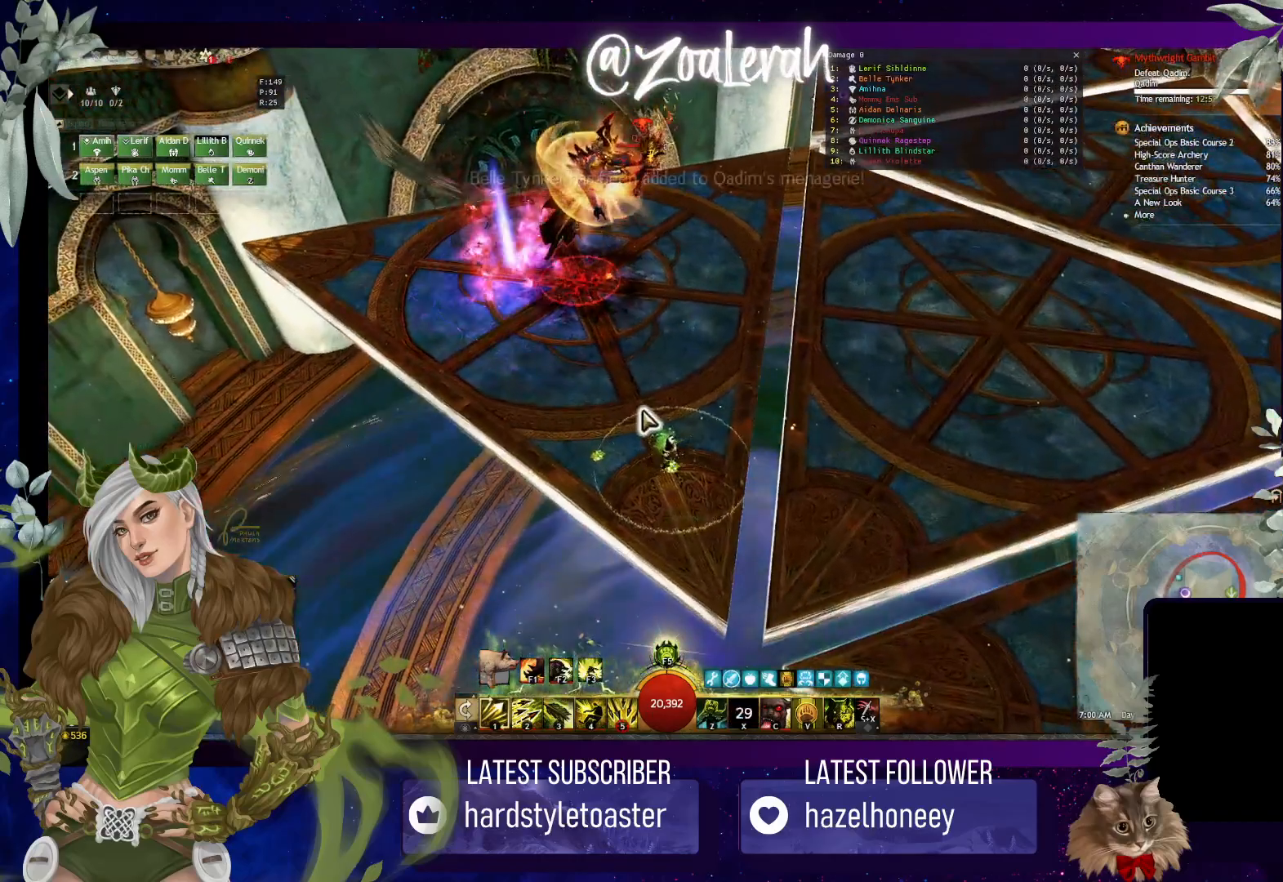
{"keys": ["q"], "events": [[133, "q", "down"]]}
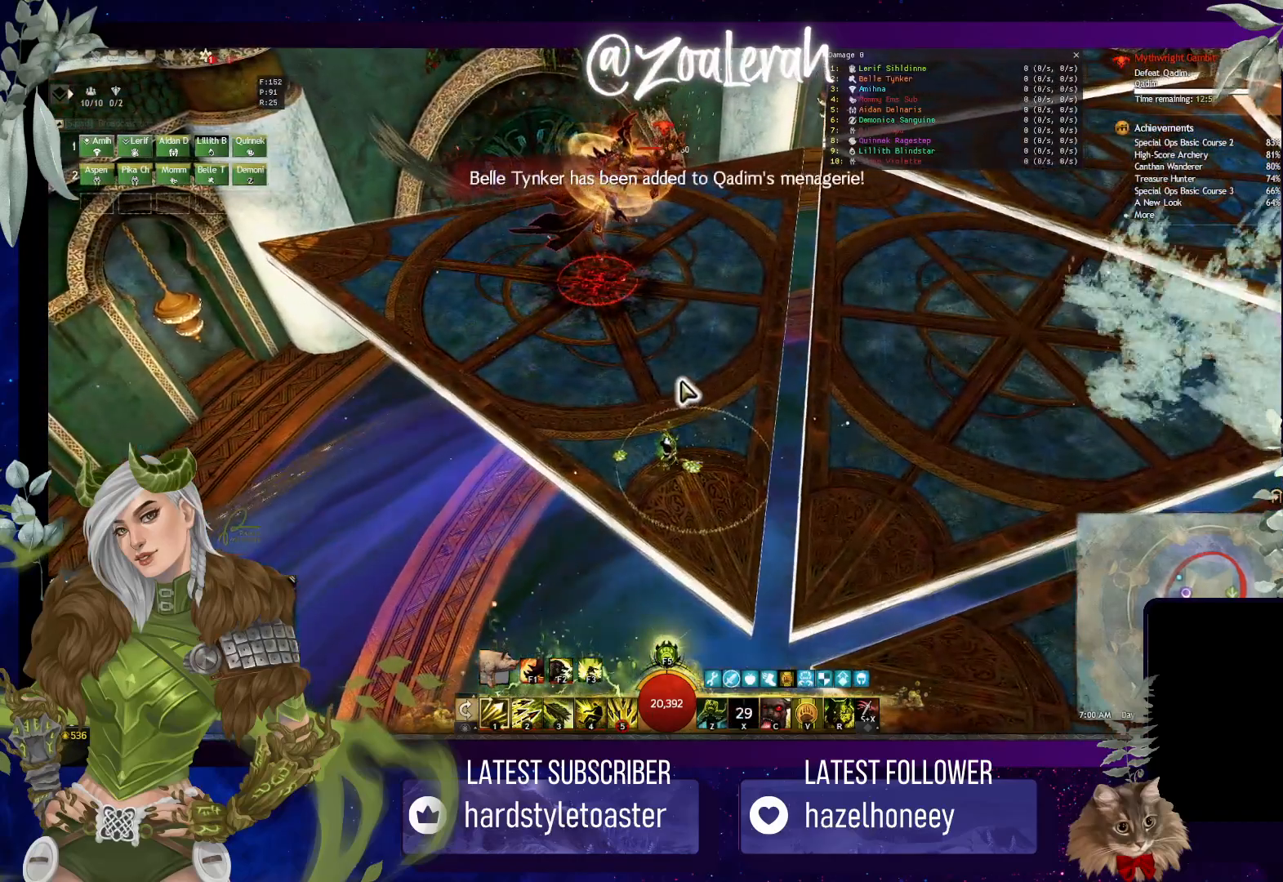
{"keys": [], "events": [[216, "w", "down"], [250, "q", "up"], [433, "w", "up"]]}
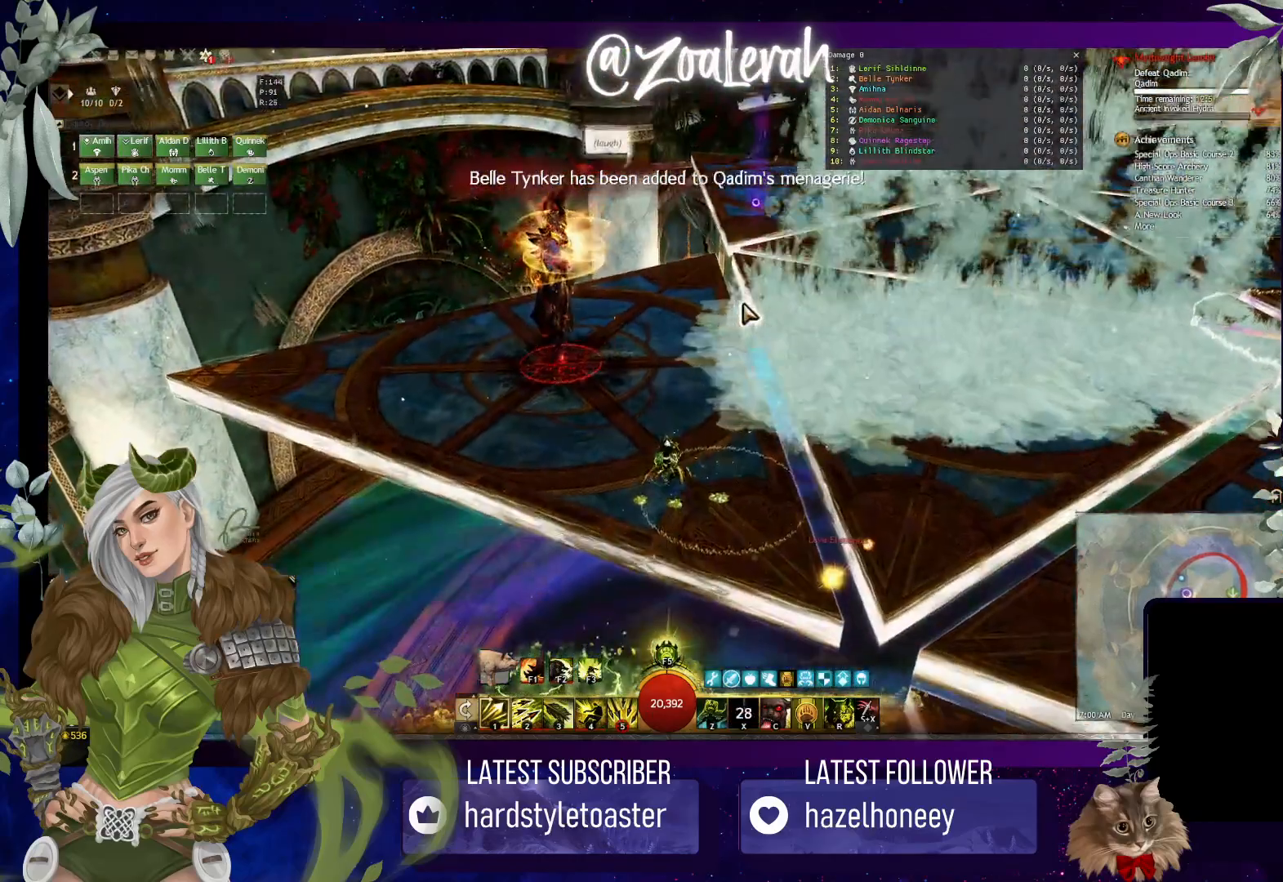
{"keys": [], "events": [[83, "q", "down"], [300, "q", "up"]]}
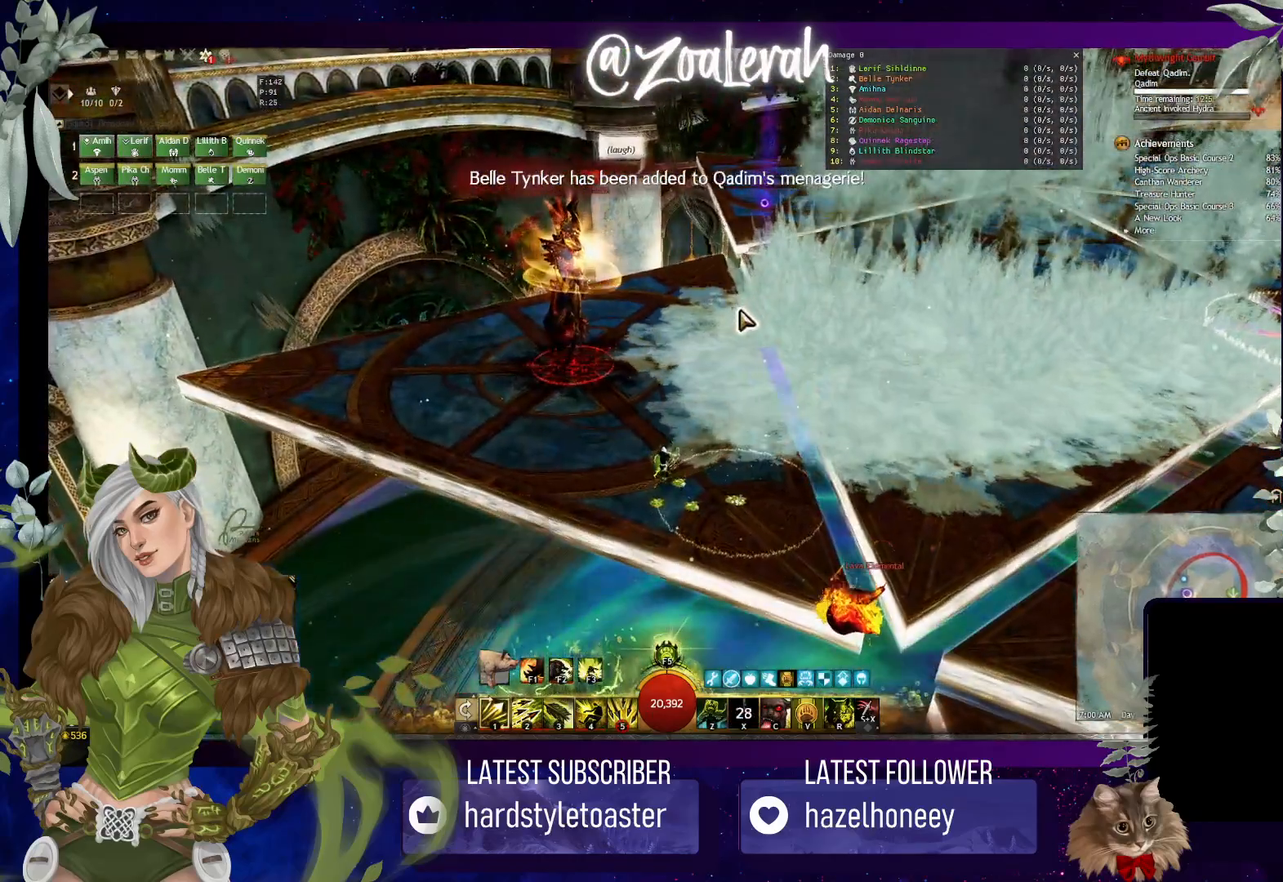
{"keys": [], "events": [[300, "q", "down"], [433, "q", "up"]]}
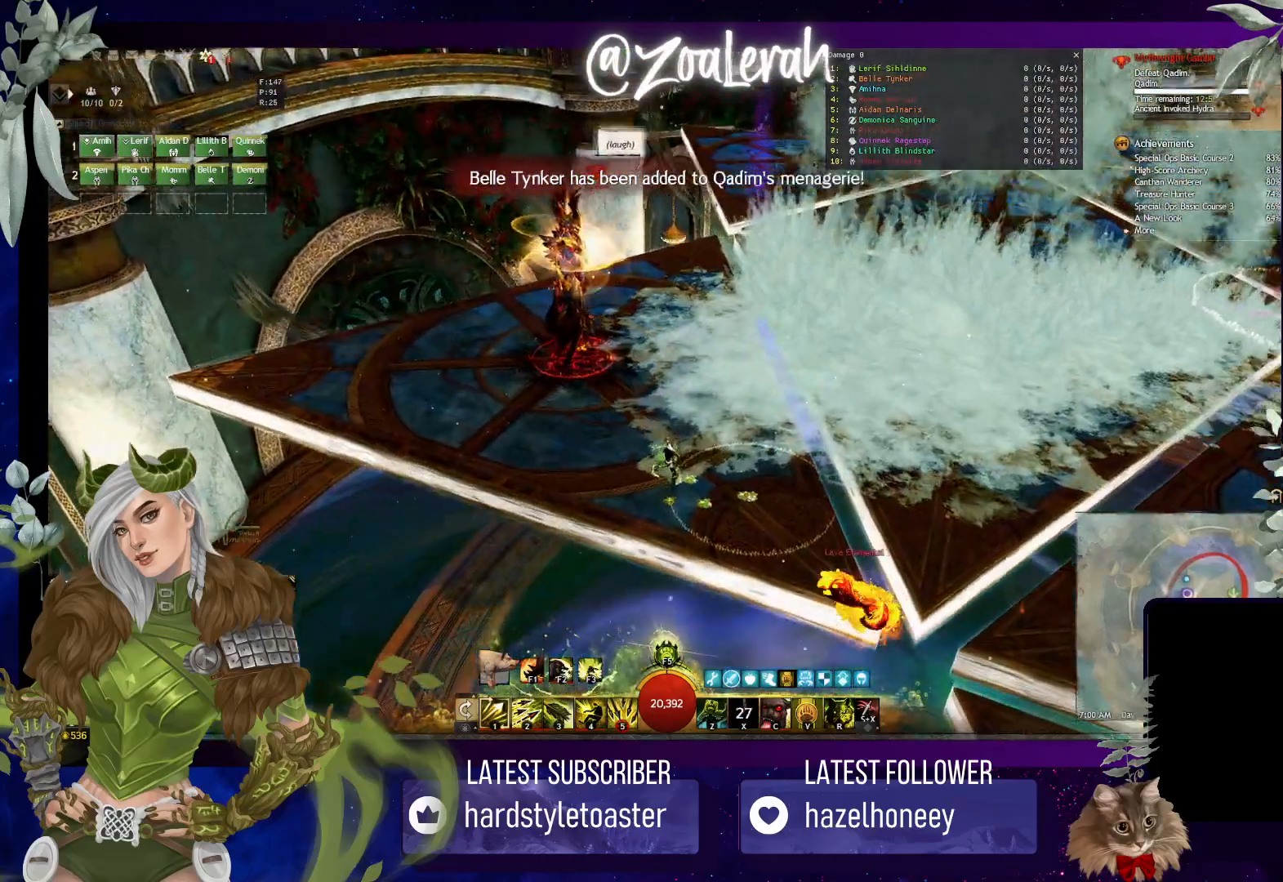
{"keys": [], "events": []}
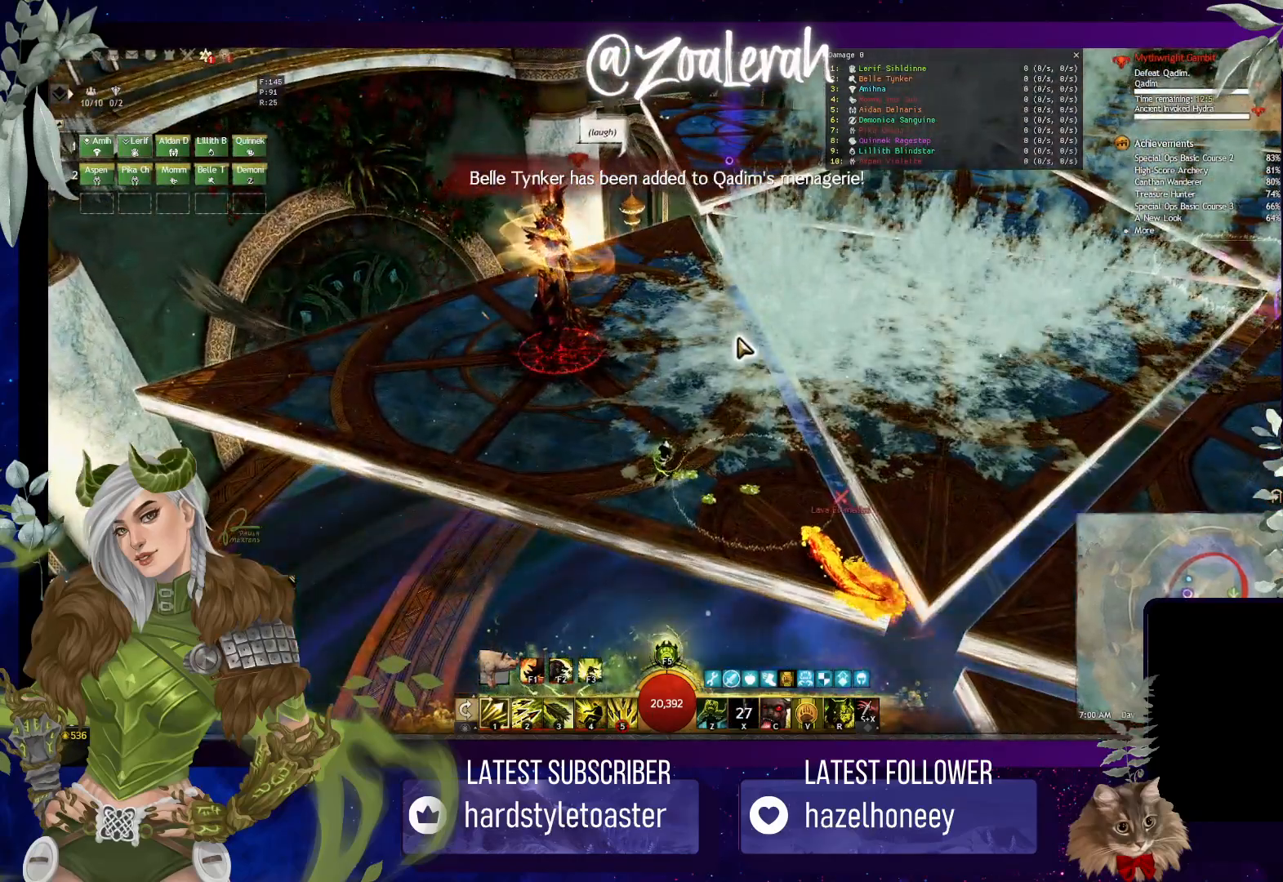
{"keys": [], "events": []}
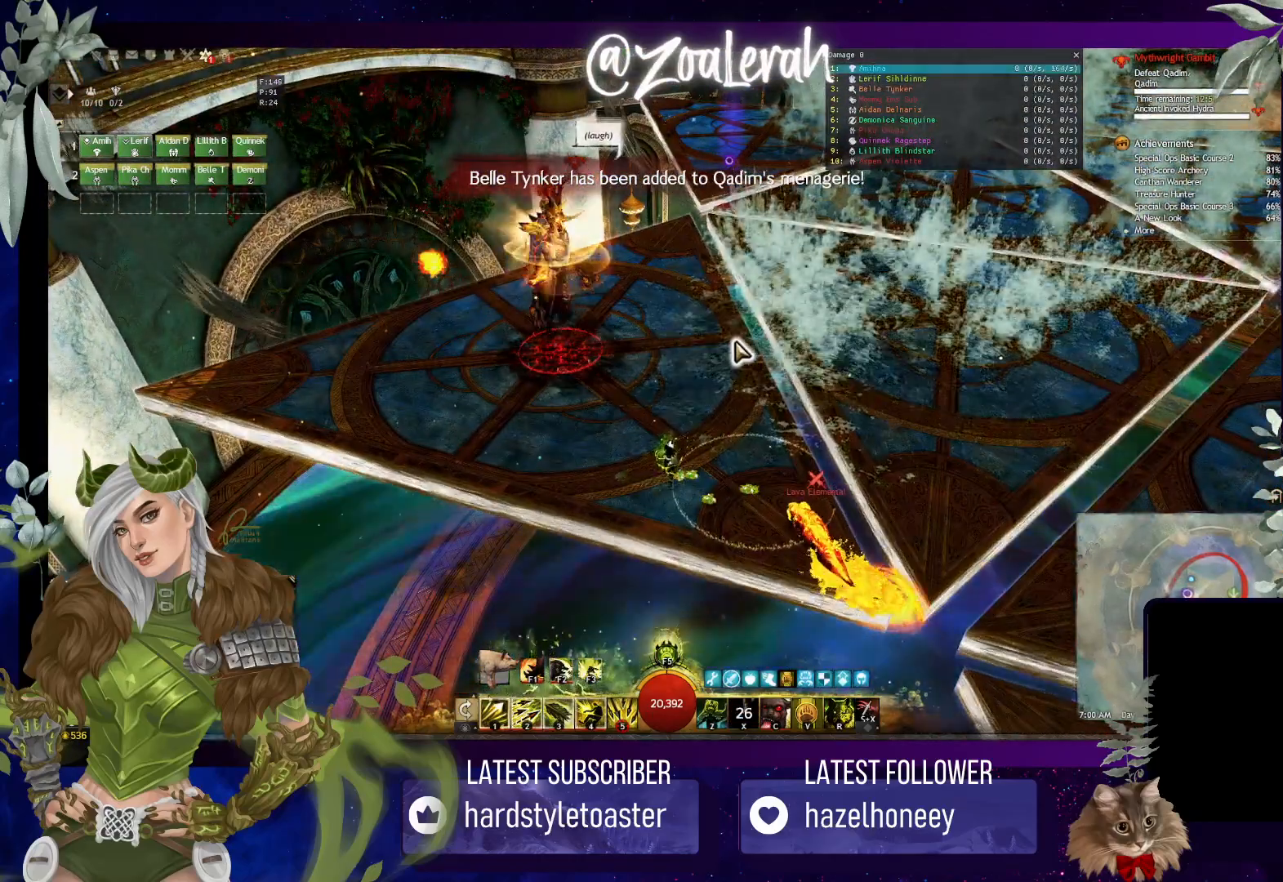
{"keys": [], "events": []}
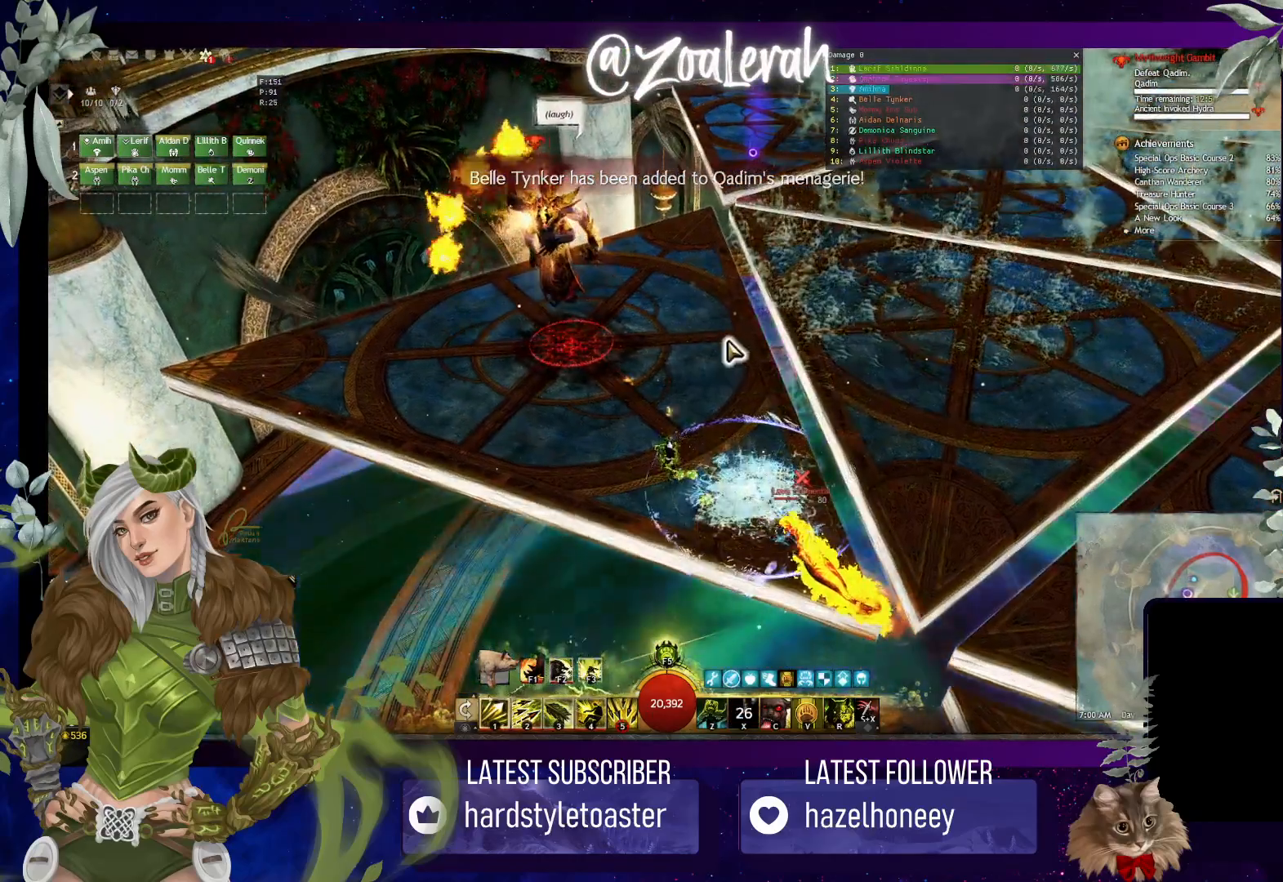
{"keys": [], "events": []}
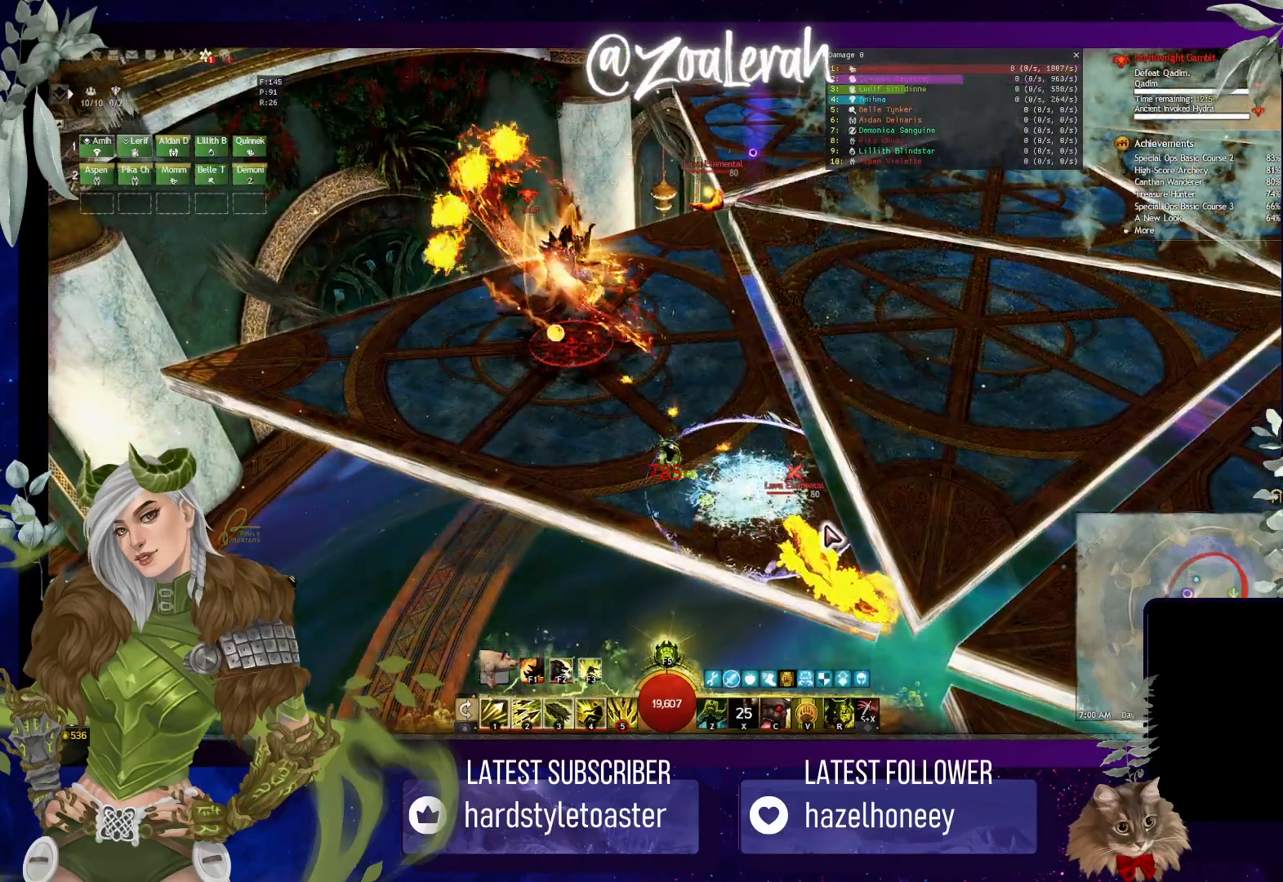
{"keys": ["e"], "events": [[233, "e", "down"]]}
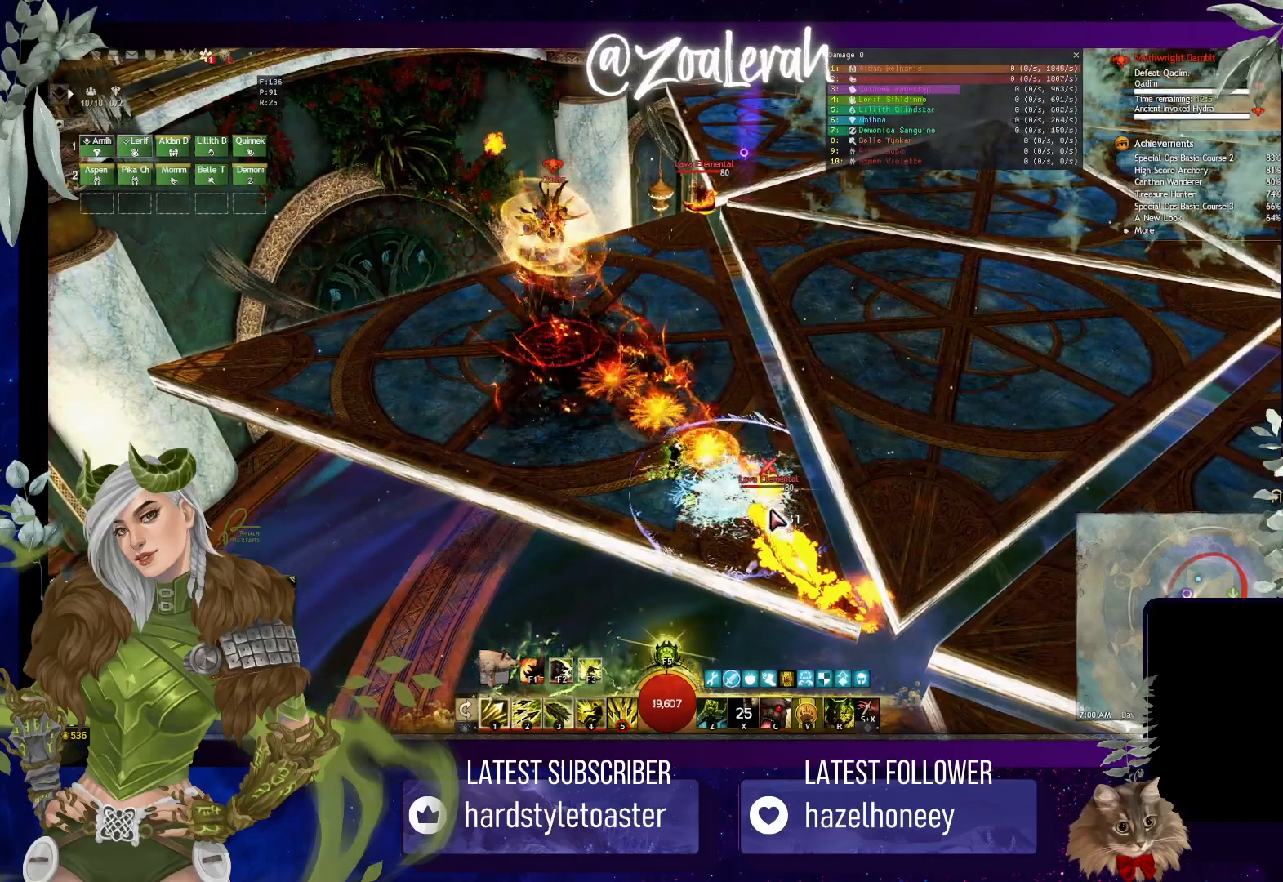
{"keys": ["e"], "events": []}
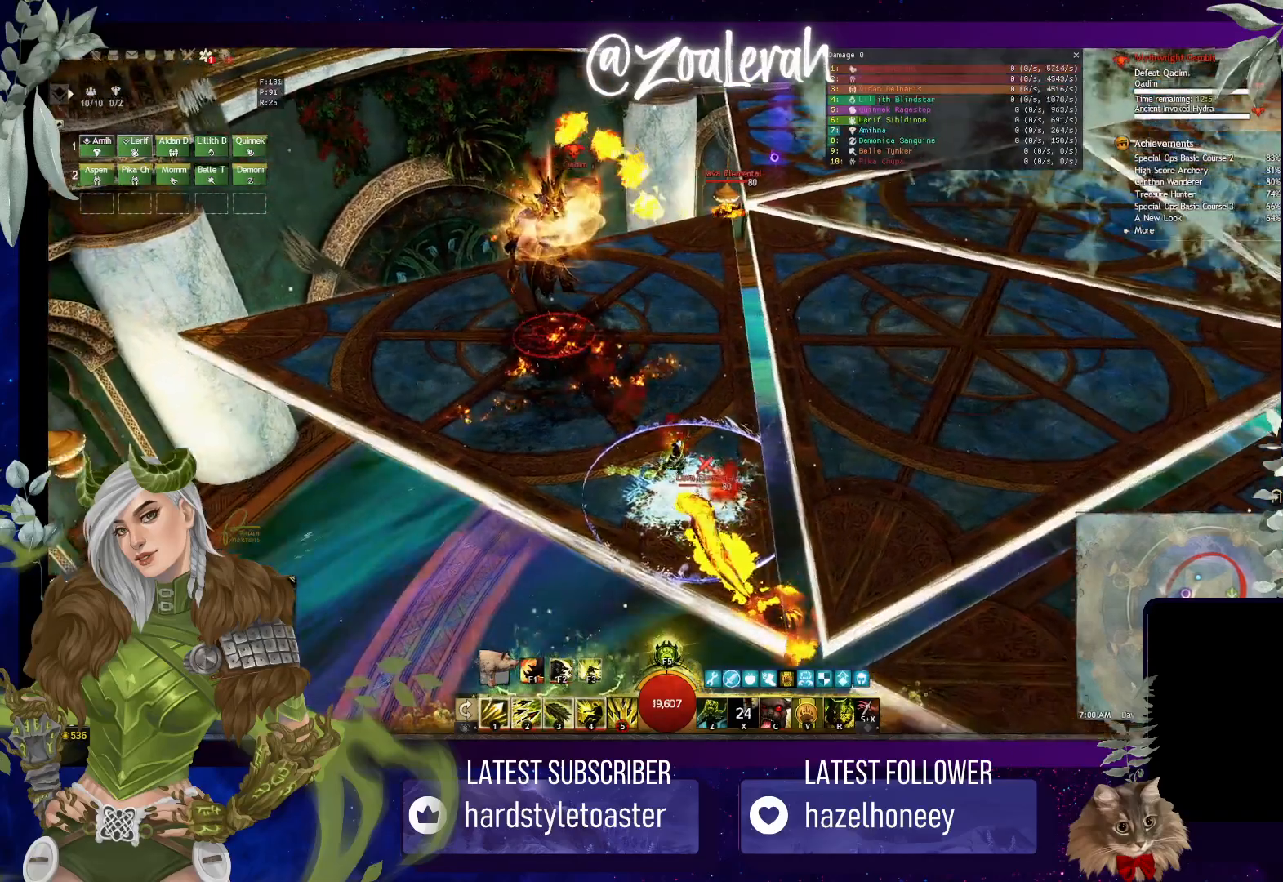
{"keys": ["2", "e"], "events": [[500, "2", "down"]]}
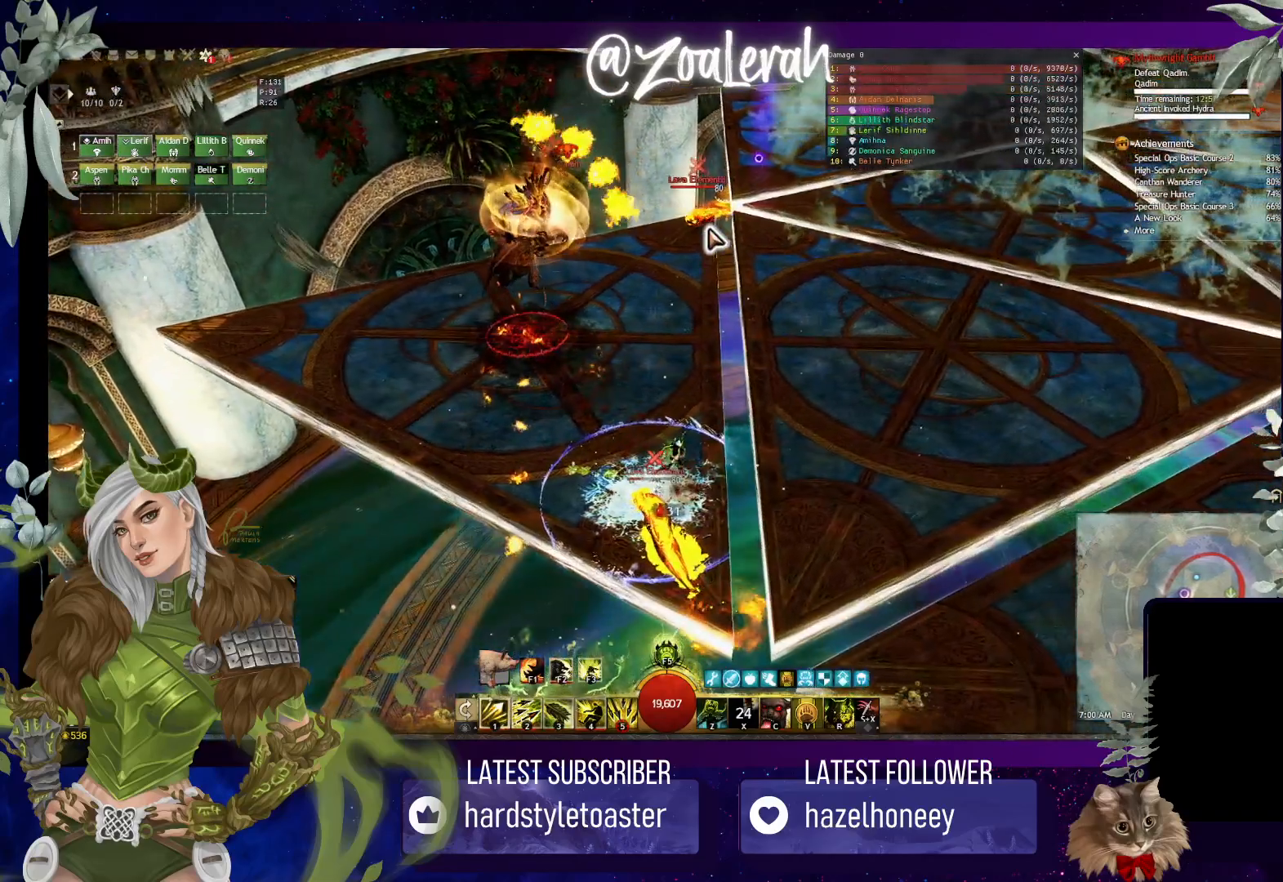
{"keys": [], "events": [[100, "e", "up"], [133, "2", "up"], [200, "2", "down"], [283, "2", "up"], [350, "2", "down"], [433, "2", "up"]]}
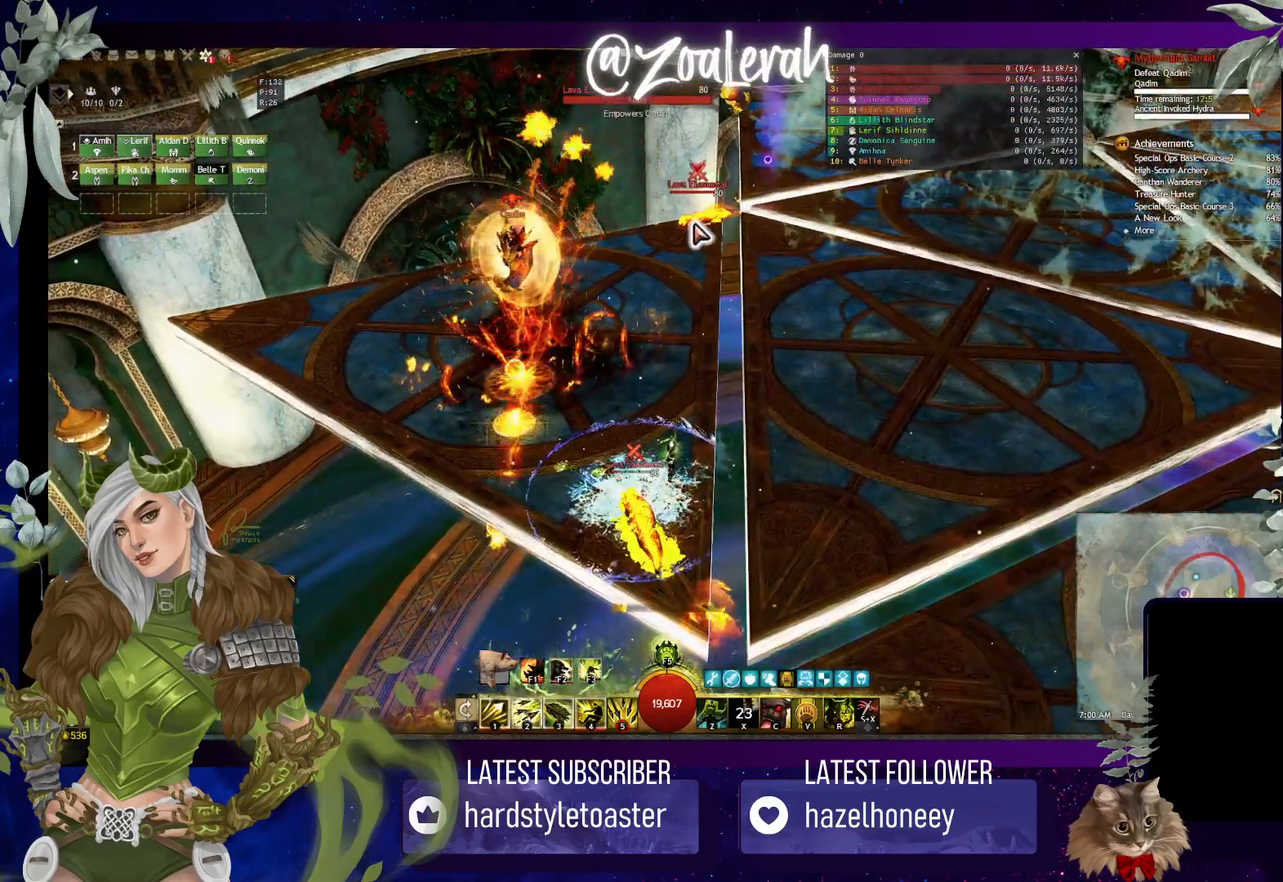
{"keys": [], "events": [[16, "2", "down"], [83, "2", "up"]]}
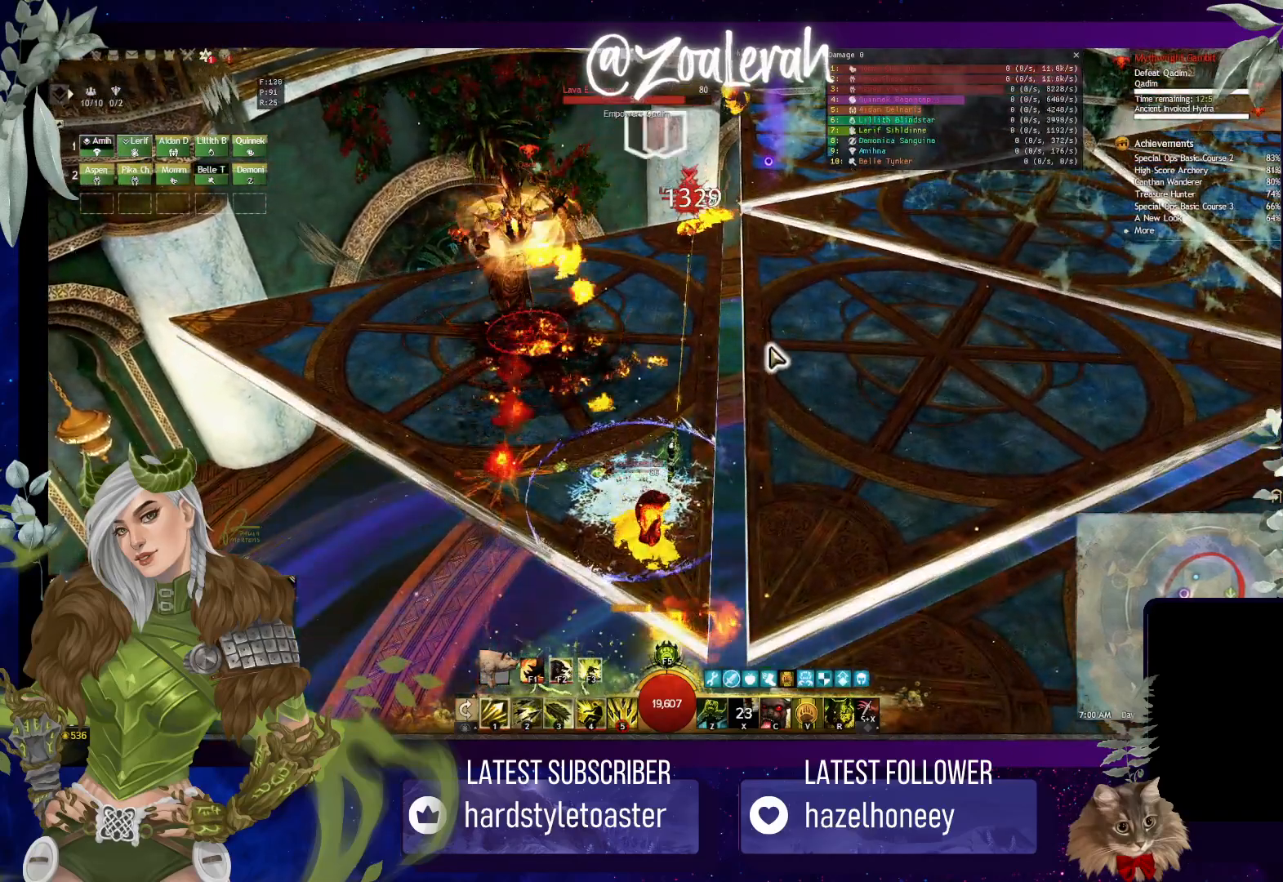
{"keys": [], "events": []}
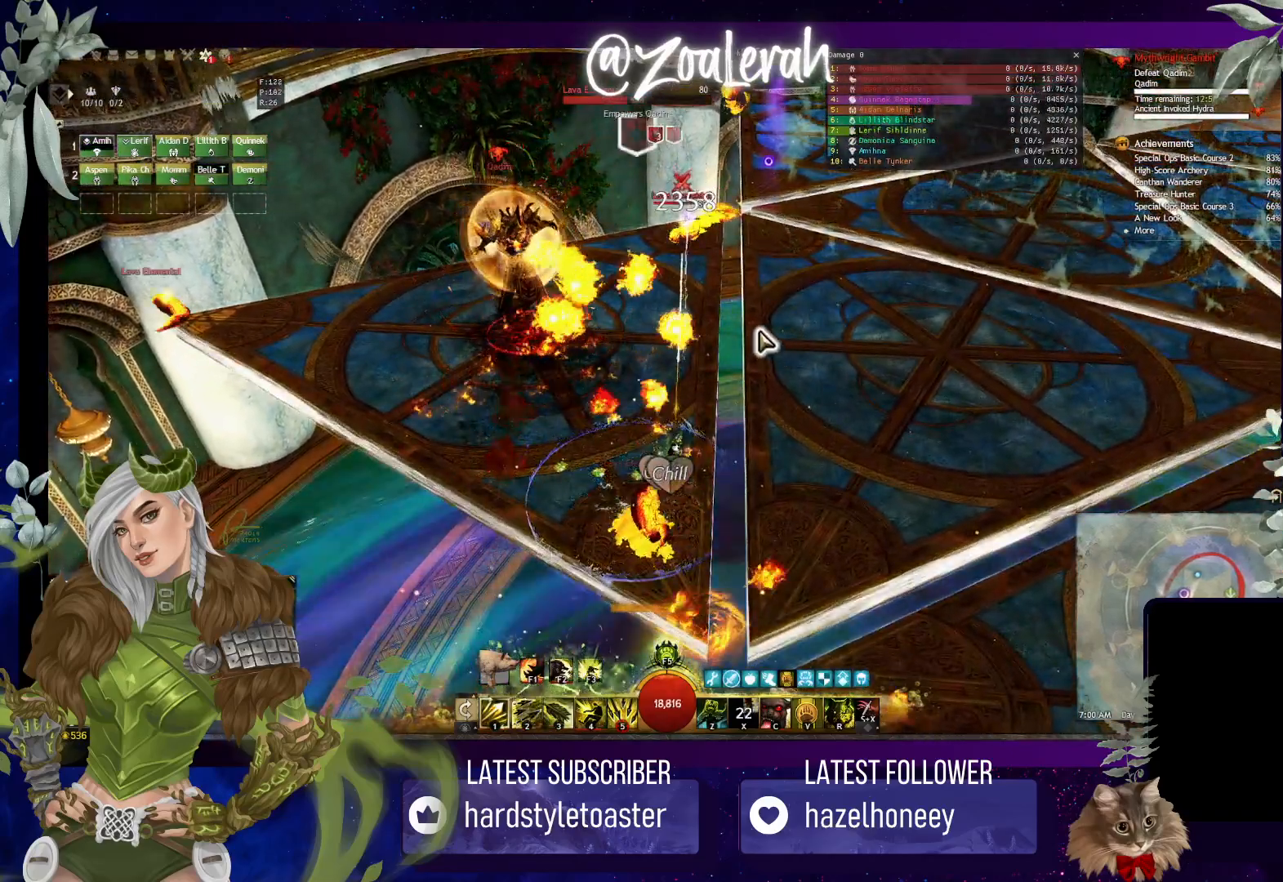
{"keys": [], "events": []}
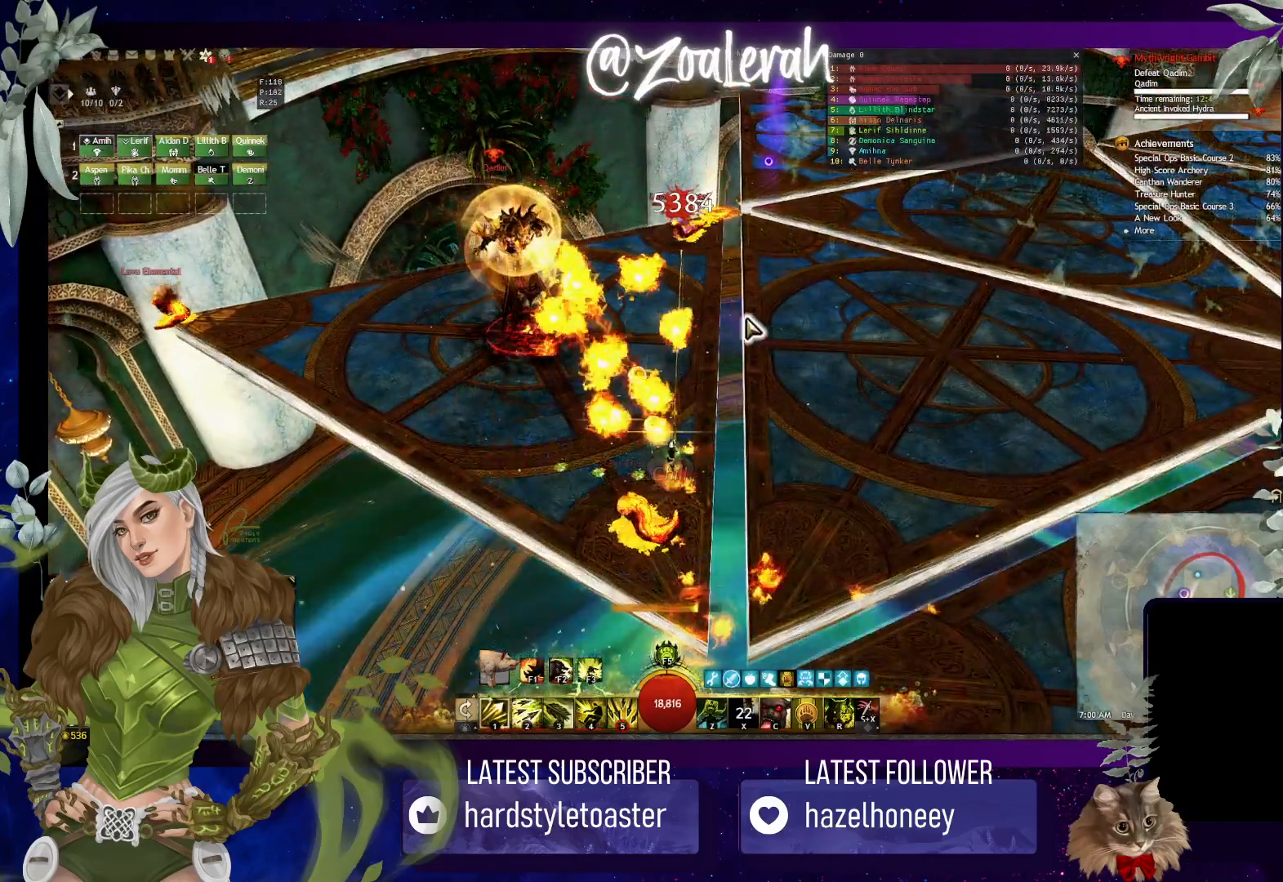
{"keys": [], "events": []}
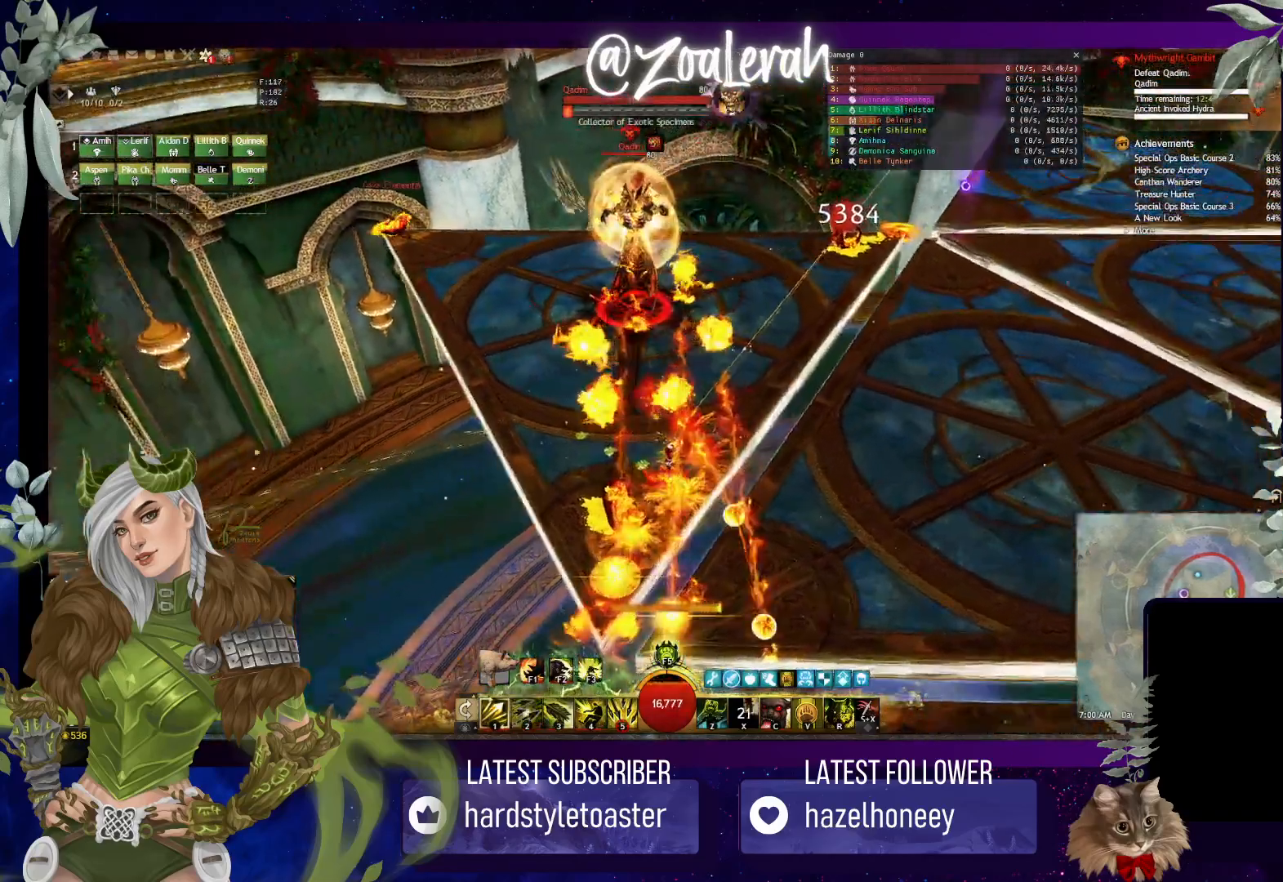
{"keys": ["5"], "events": [[400, "5", "down"]]}
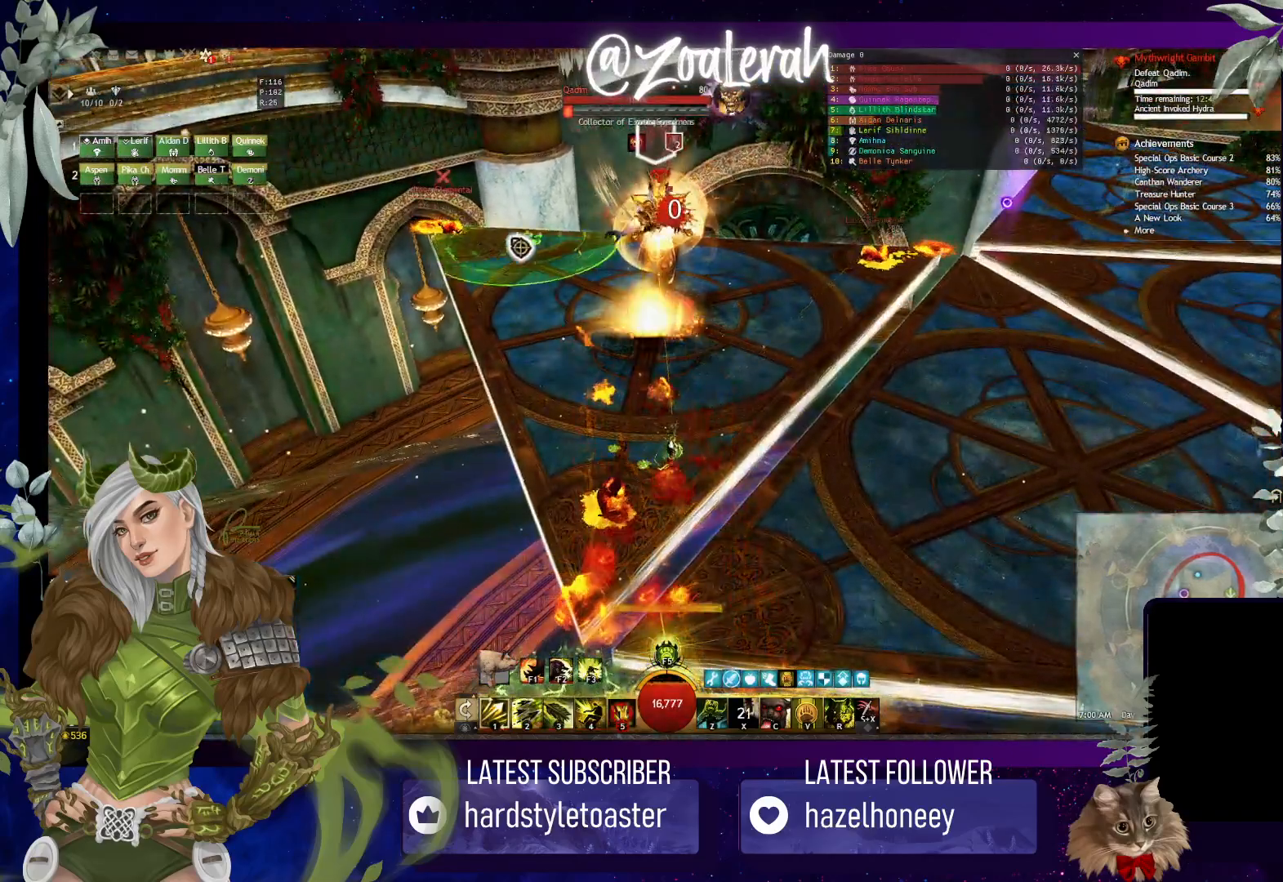
{"keys": [], "events": [[16, "5", "up"]]}
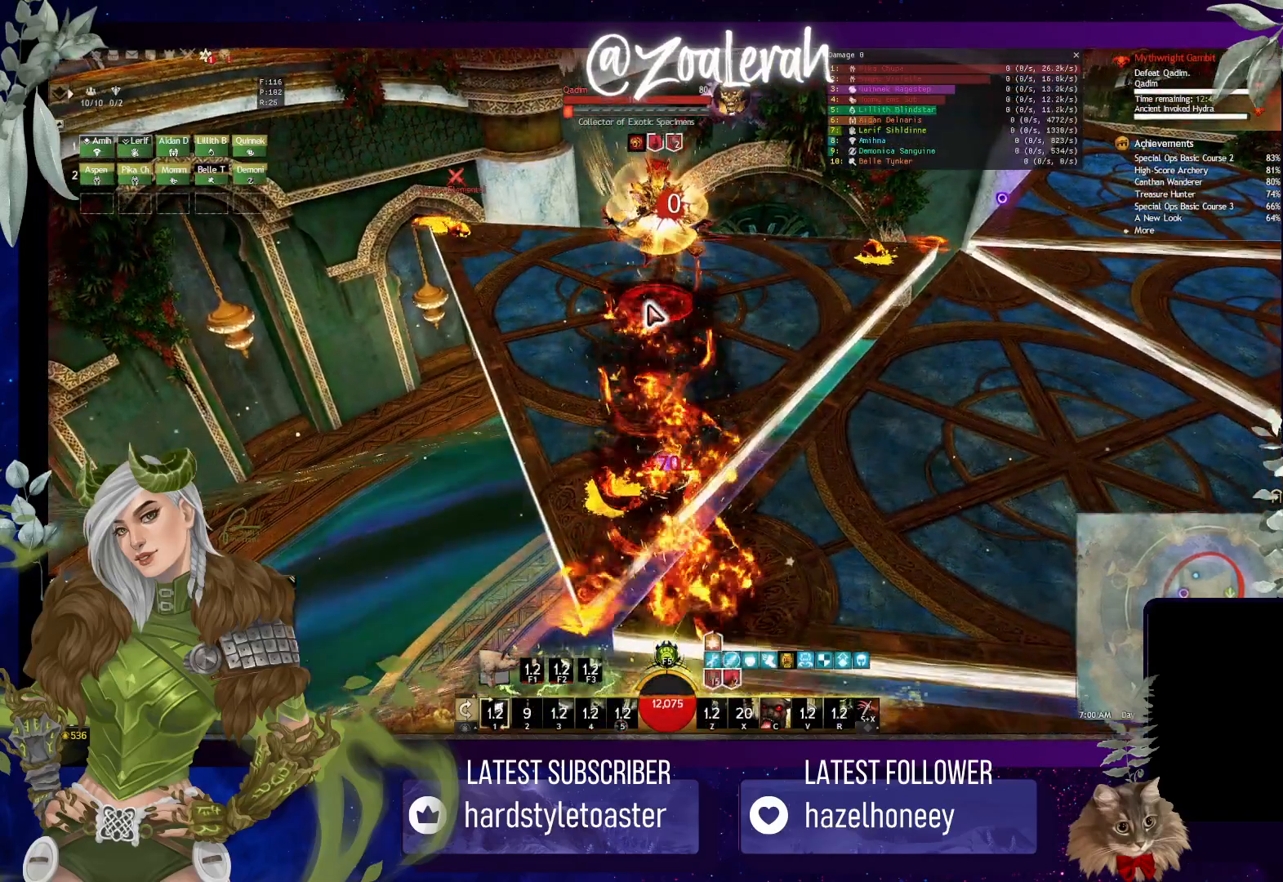
{"keys": [], "events": []}